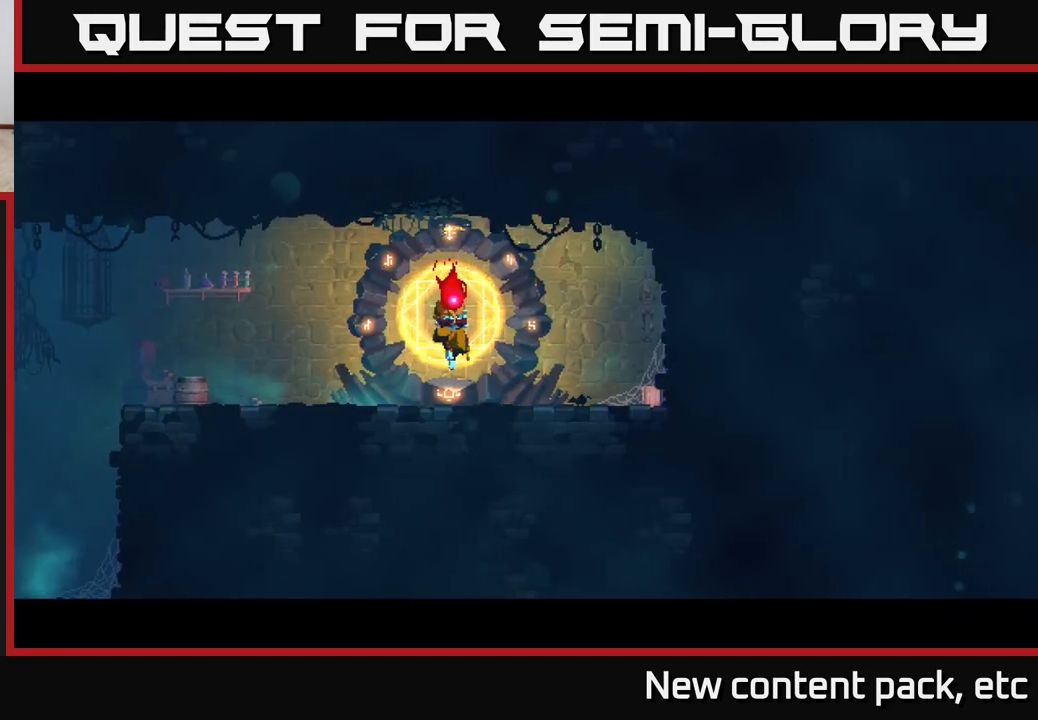
Gameplay with a controller (Xbox layout); each line is a JSON object with the inputs held at the frame after it. "events" lists button and stick changes between this image and that frame as [ms after this image, input, new state], when the widget could be followed in between.
{"buttons": [], "left_stick": "right", "right_stick": "center", "events": [[50, "left_stick", "right"]]}
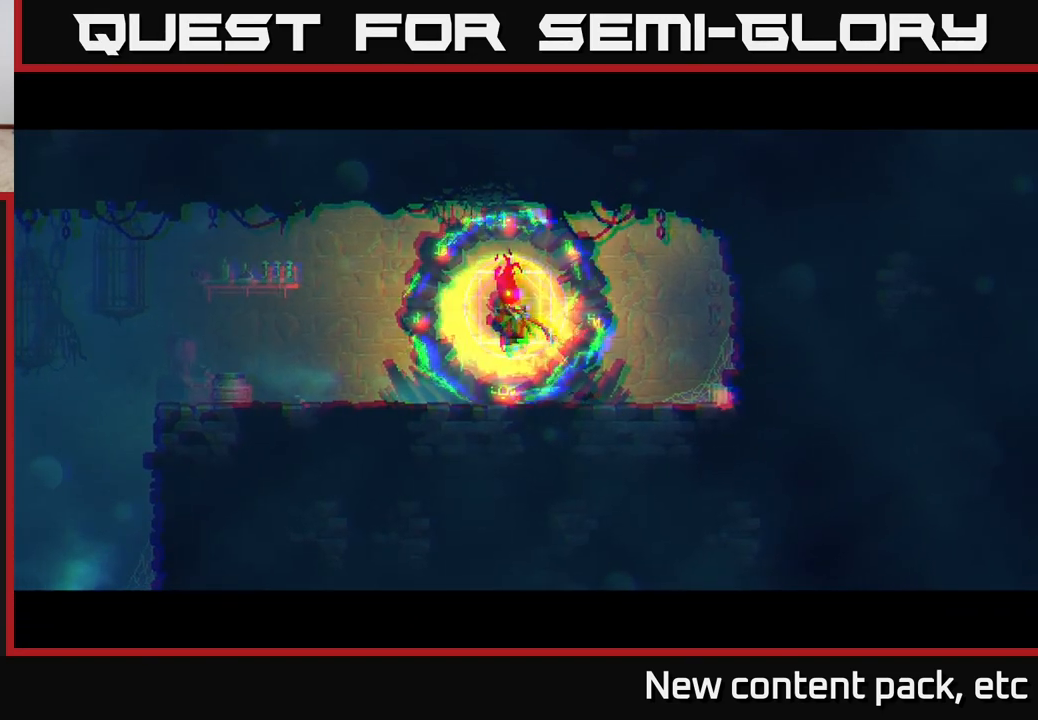
{"buttons": [], "left_stick": "right", "right_stick": "center", "events": []}
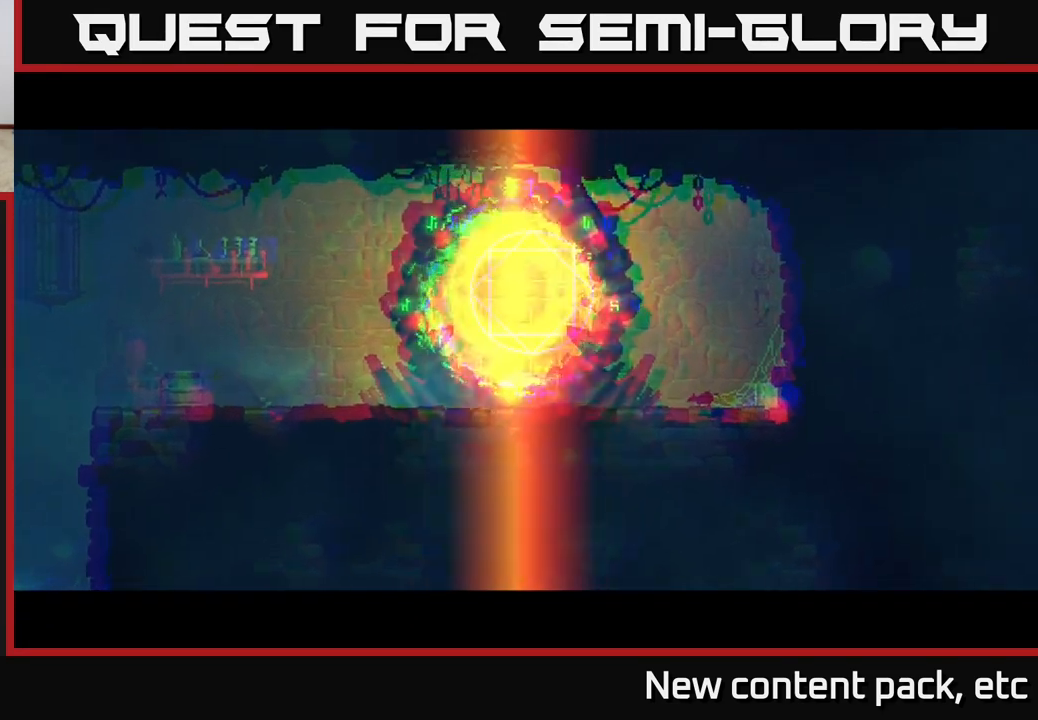
{"buttons": [], "left_stick": "right", "right_stick": "center", "events": [[150, "left_stick", "center"], [267, "left_stick", "right"]]}
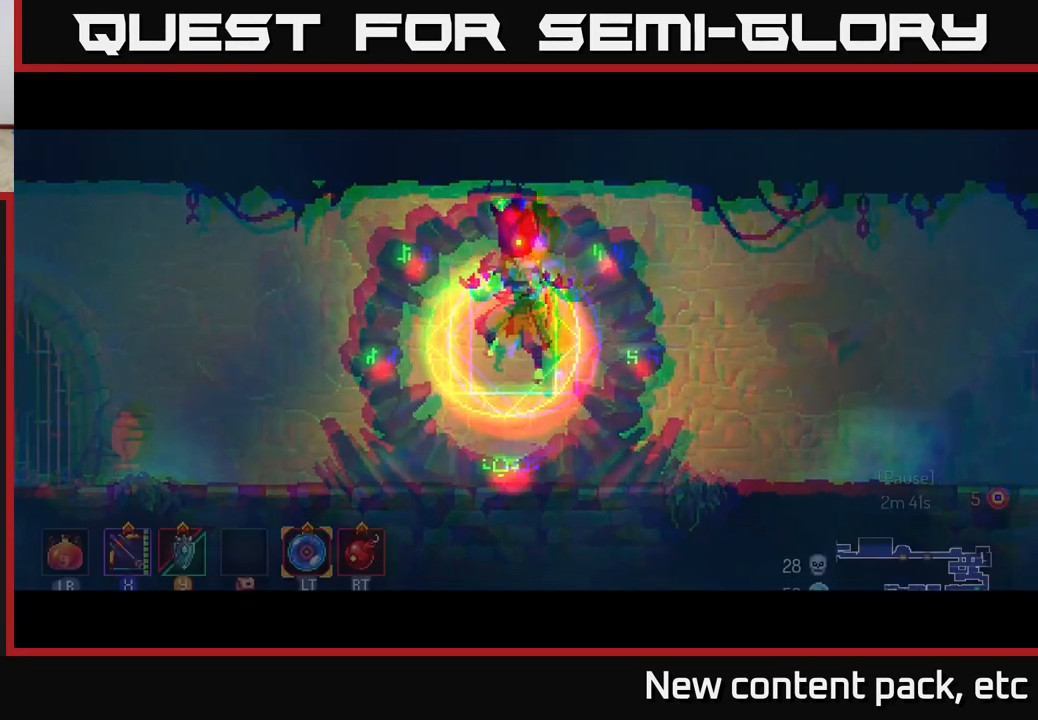
{"buttons": [], "left_stick": "right", "right_stick": "center", "events": []}
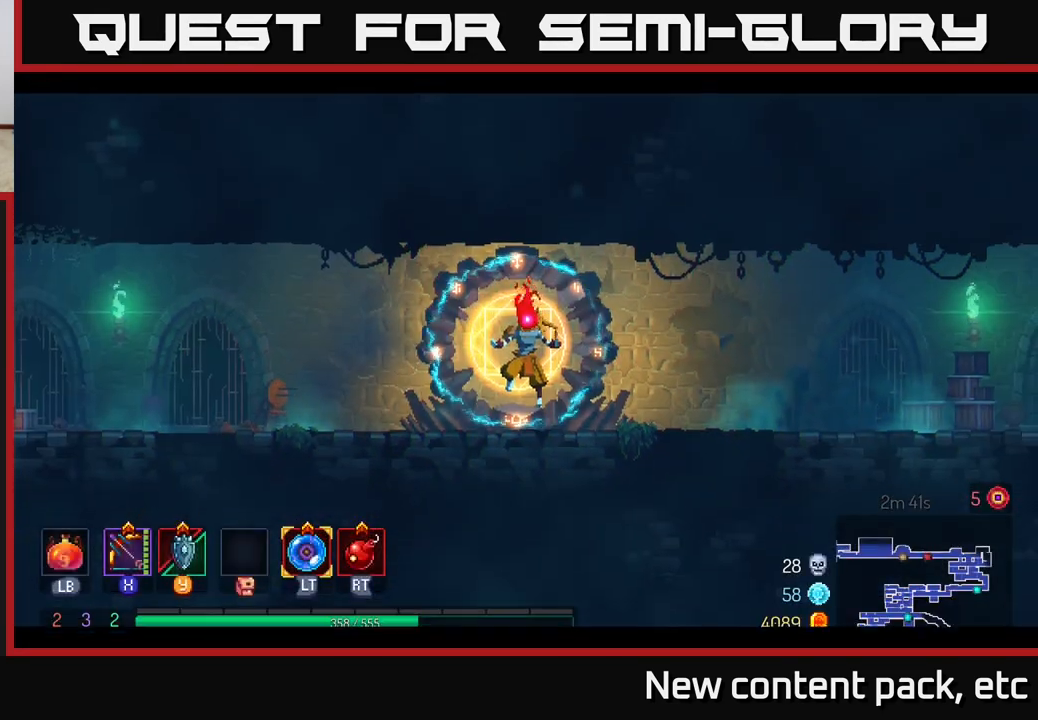
{"buttons": [], "left_stick": "right", "right_stick": "center", "events": [[167, "B", "down"], [300, "B", "up"], [367, "B", "down"], [500, "B", "up"]]}
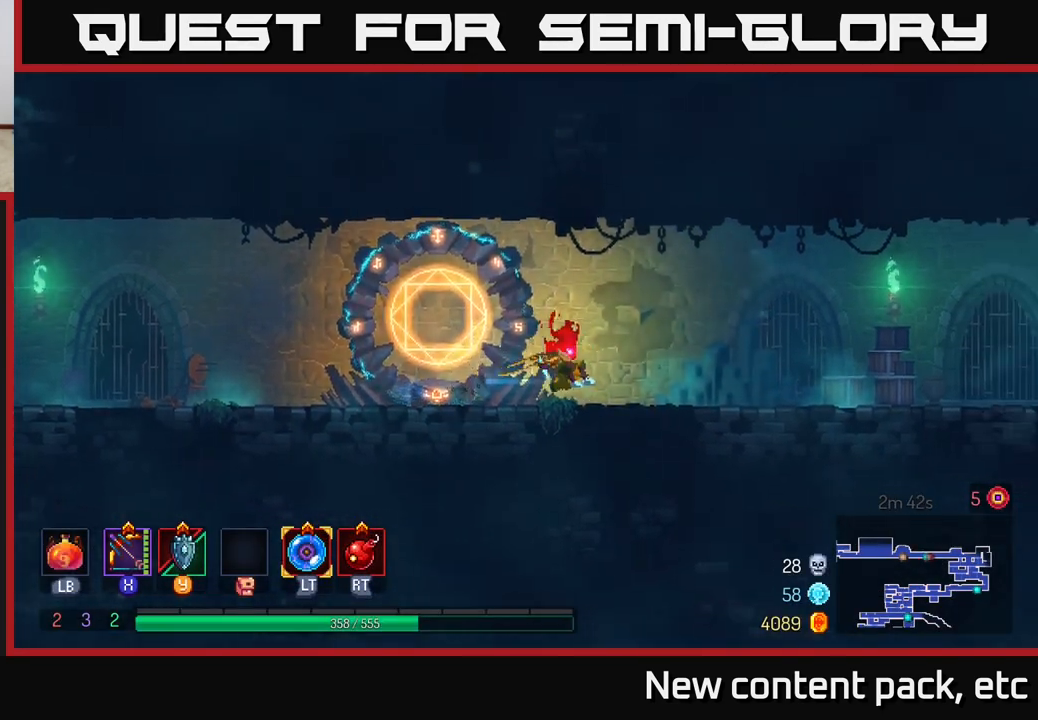
{"buttons": [], "left_stick": "right", "right_stick": "center", "events": [[350, "A", "down"], [500, "A", "up"]]}
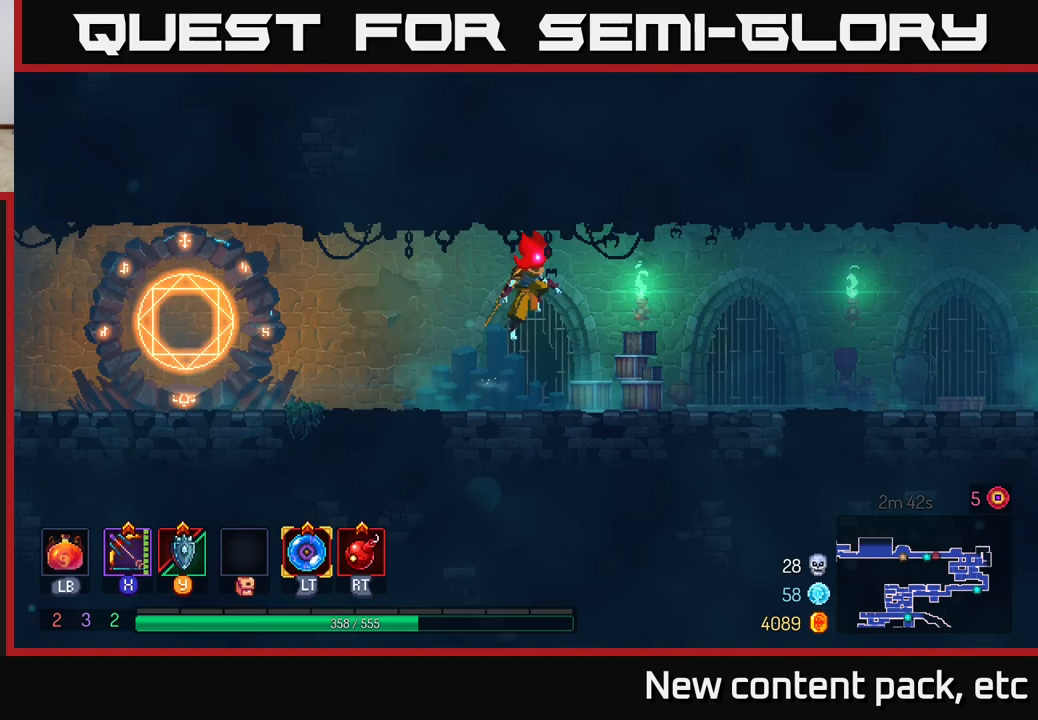
{"buttons": ["B"], "left_stick": "right", "right_stick": "center", "events": [[317, "B", "down"]]}
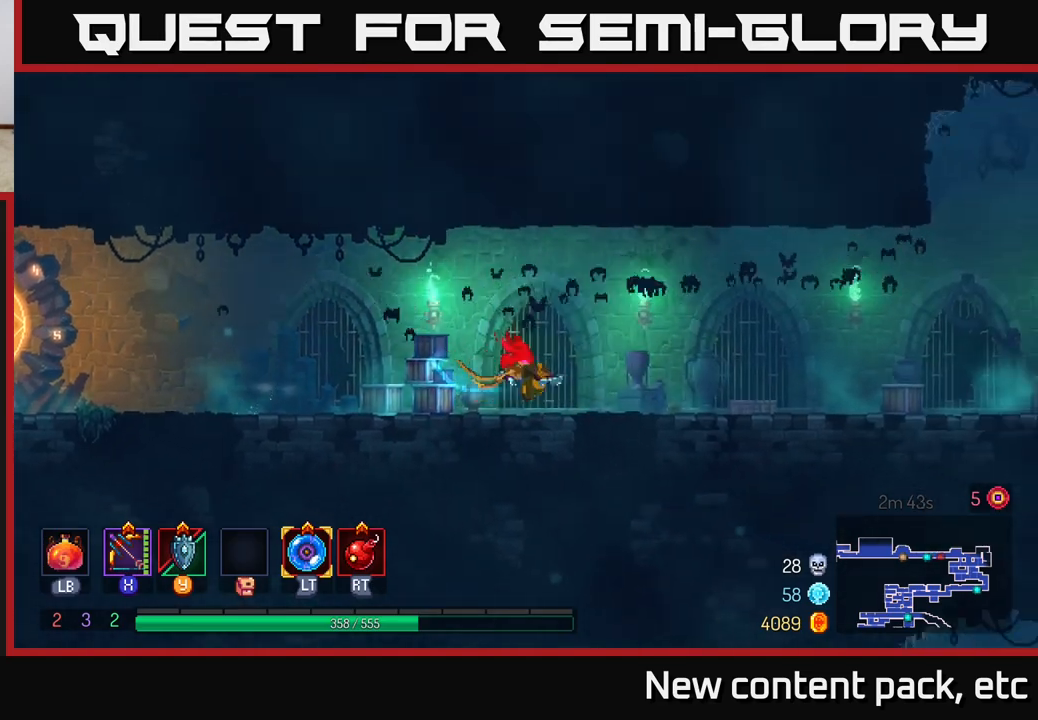
{"buttons": [], "left_stick": "right", "right_stick": "center", "events": [[33, "B", "up"]]}
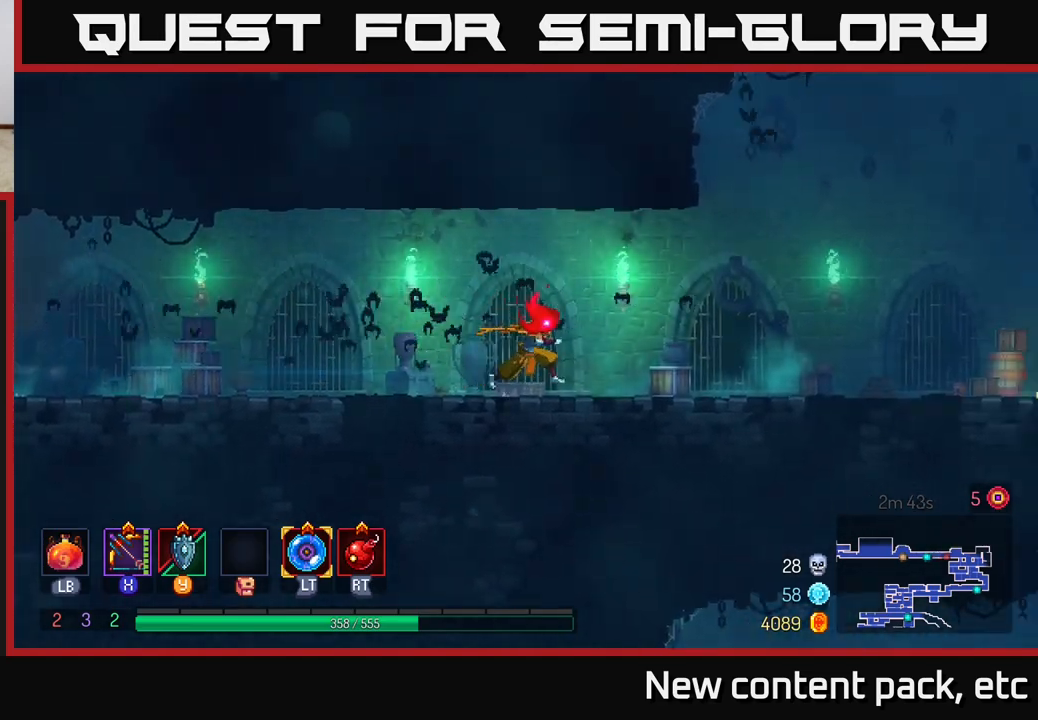
{"buttons": ["B"], "left_stick": "right", "right_stick": "center", "events": [[333, "B", "down"]]}
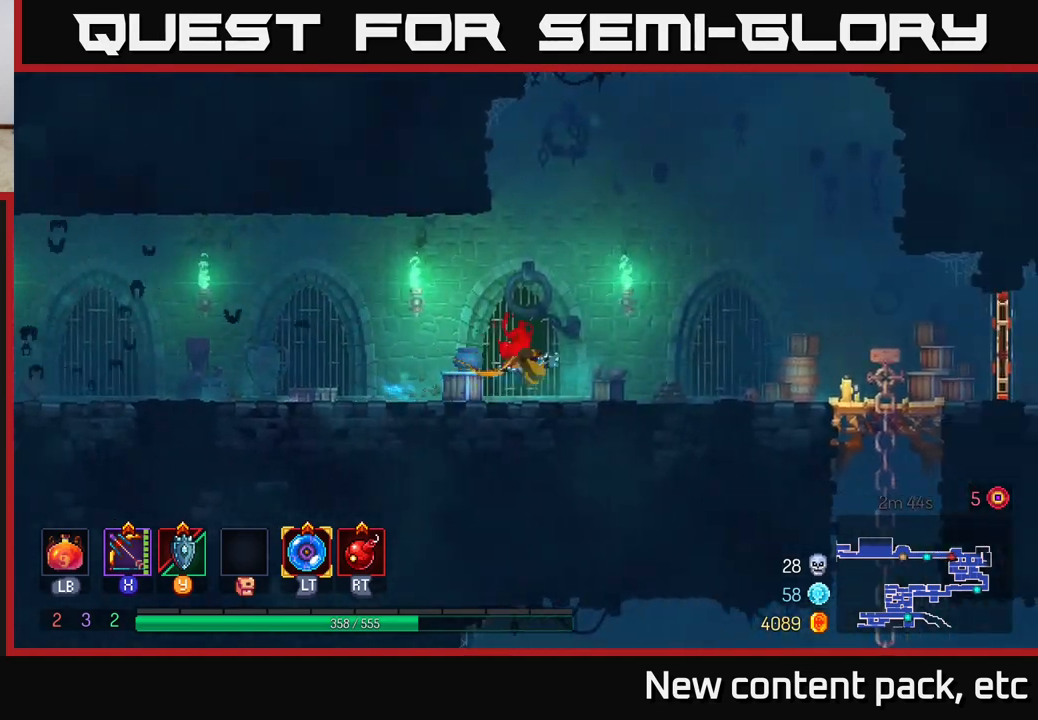
{"buttons": [], "left_stick": "right", "right_stick": "center", "events": [[50, "B", "up"]]}
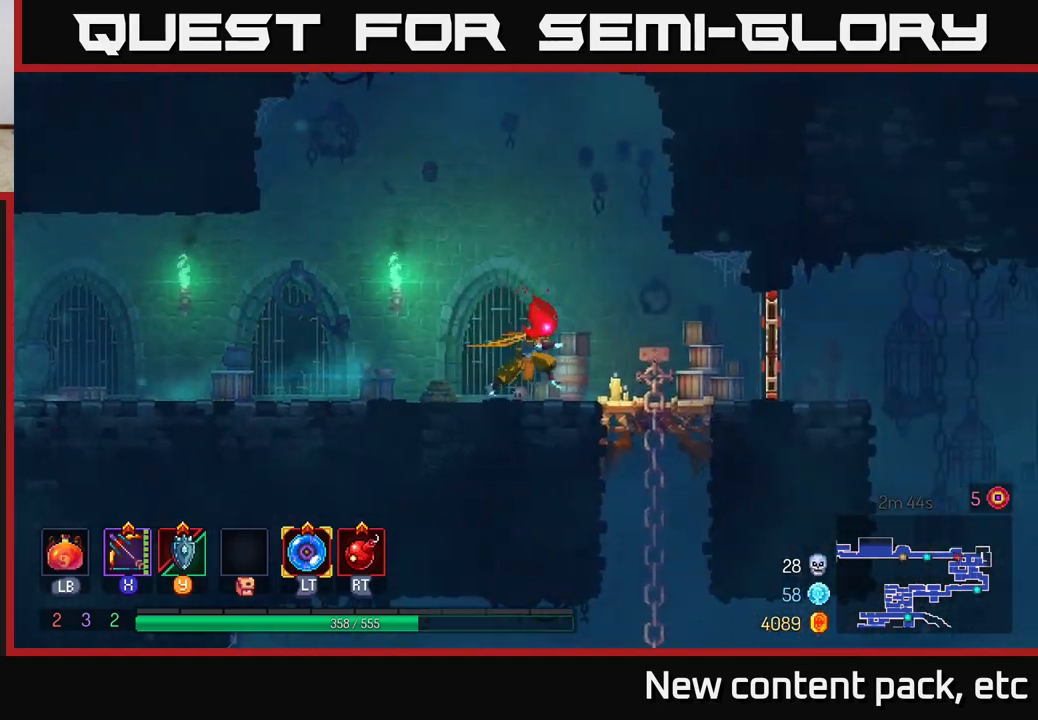
{"buttons": [], "left_stick": "right", "right_stick": "center", "events": []}
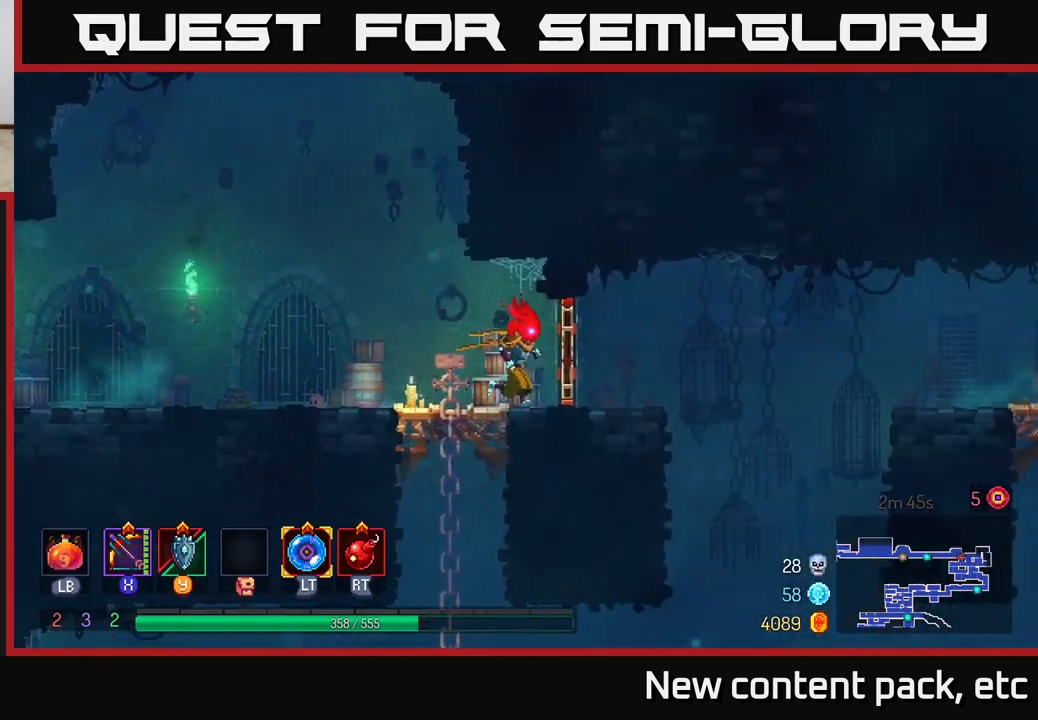
{"buttons": [], "left_stick": "right", "right_stick": "center", "events": [[17, "R1", "down"], [133, "R1", "up"], [417, "A", "down"], [500, "A", "up"]]}
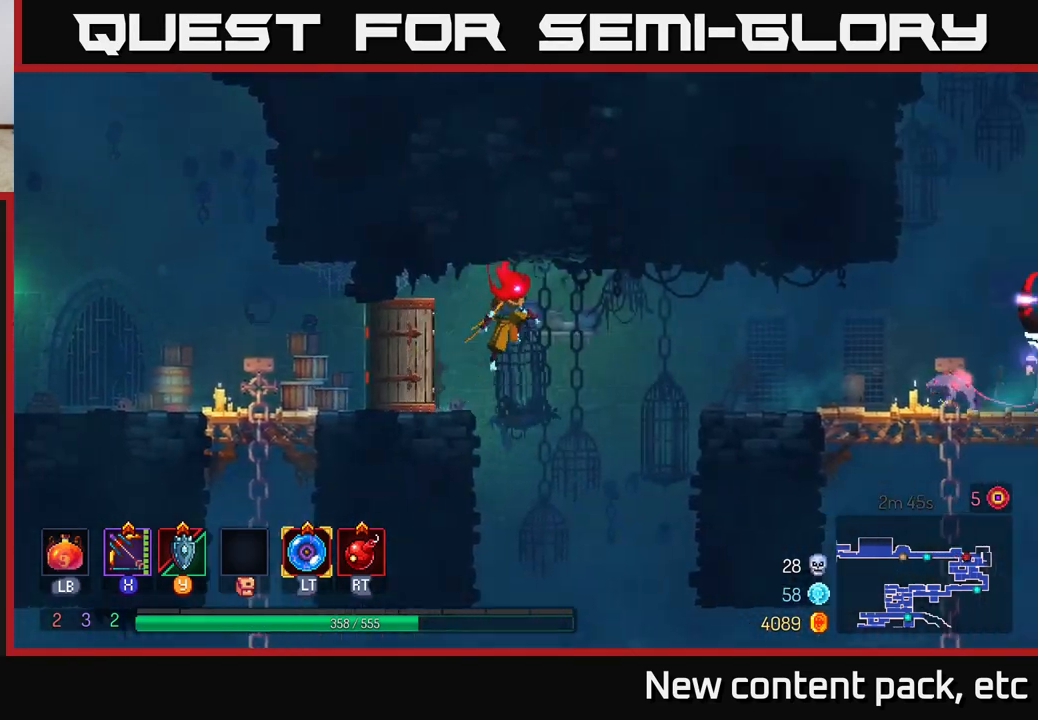
{"buttons": ["X"], "left_stick": "right", "right_stick": "center", "events": [[150, "A", "down"], [233, "A", "up"], [300, "B", "down"], [383, "B", "up"], [467, "X", "down"]]}
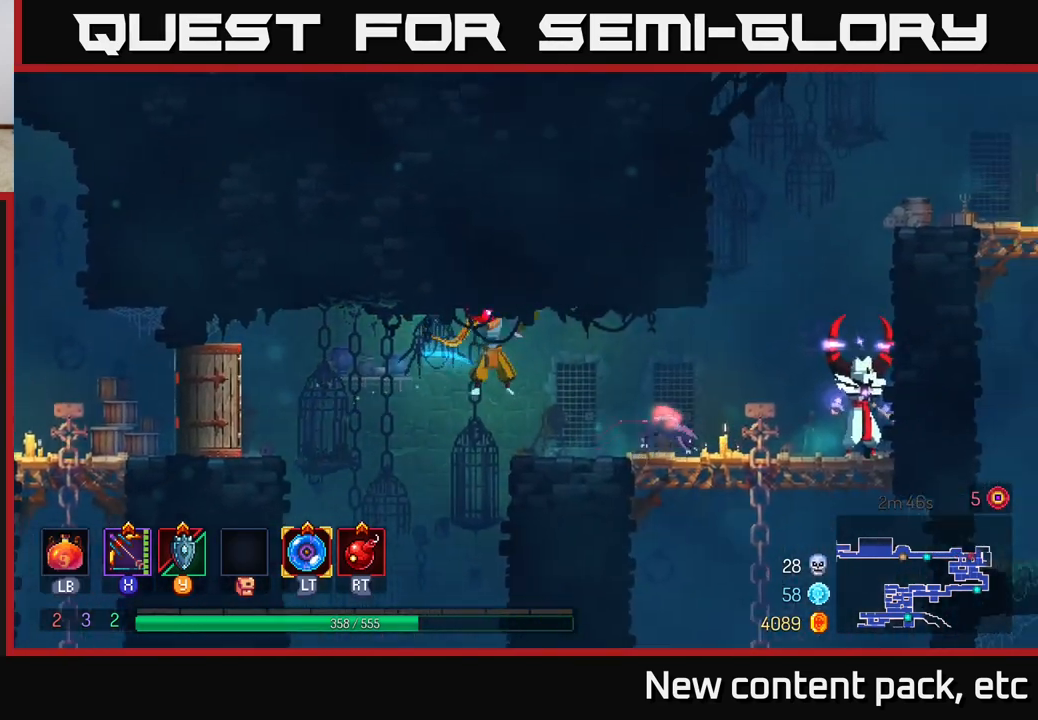
{"buttons": ["X"], "left_stick": "down-right", "right_stick": "center", "events": [[450, "left_stick", "down-right"]]}
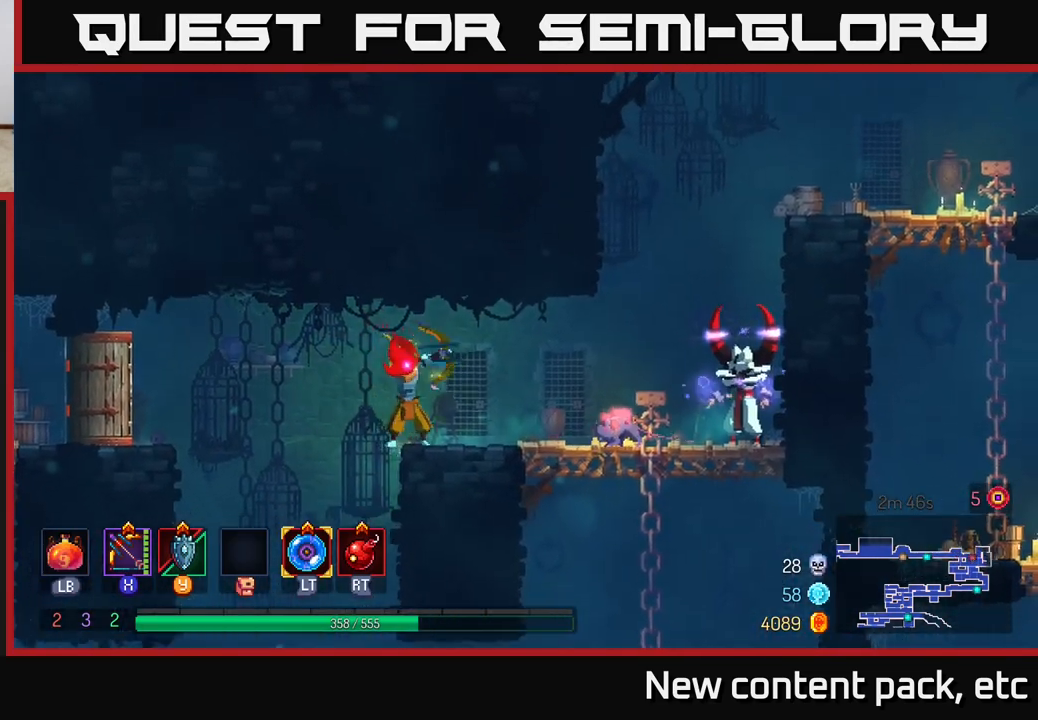
{"buttons": [], "left_stick": "center", "right_stick": "center", "events": [[50, "X", "up"], [50, "left_stick", "right"], [133, "B", "down"], [233, "B", "up"], [367, "left_stick", "center"]]}
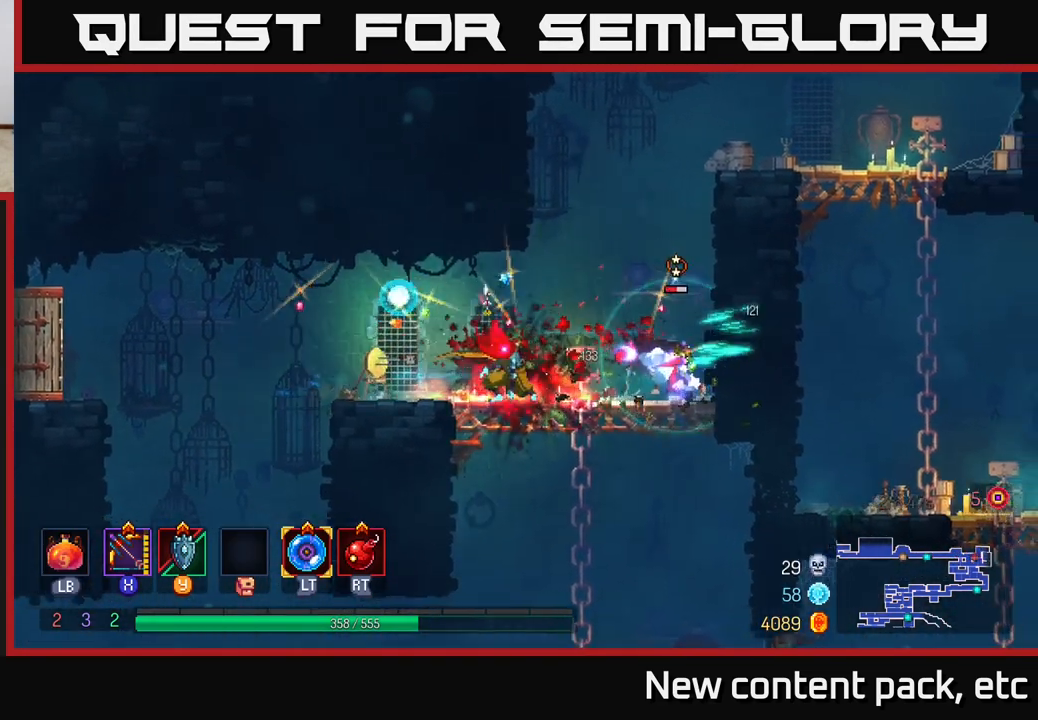
{"buttons": ["X"], "left_stick": "center", "right_stick": "center", "events": [[67, "left_stick", "right"], [333, "left_stick", "center"], [367, "X", "down"]]}
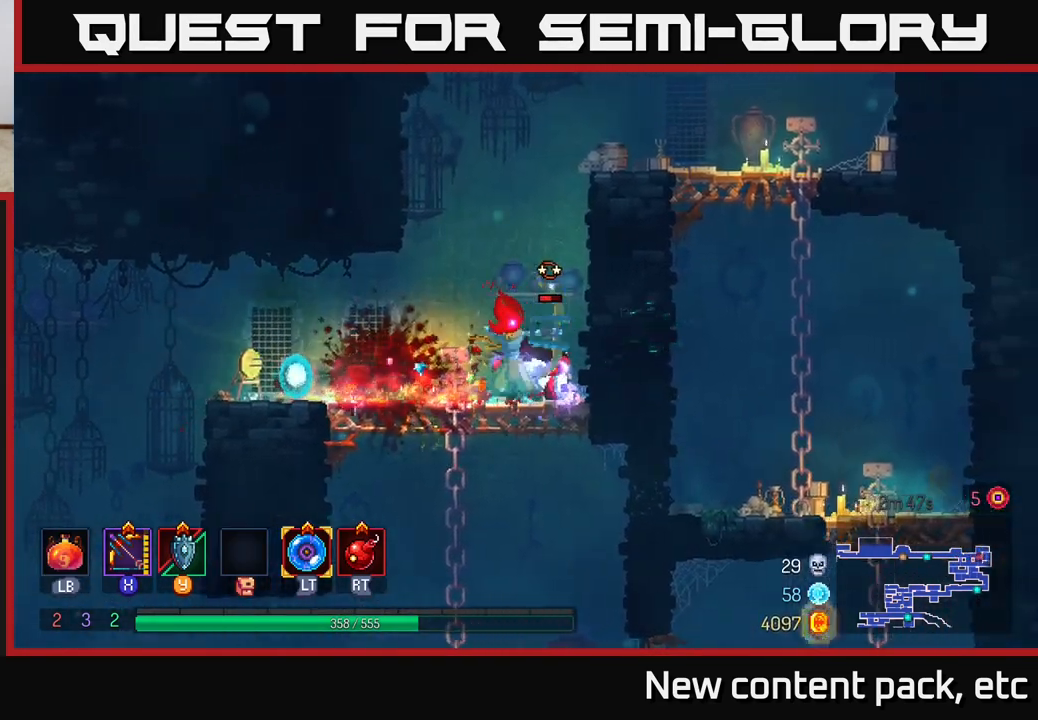
{"buttons": [], "left_stick": "center", "right_stick": "center", "events": [[183, "left_stick", "down"], [350, "X", "up"], [383, "left_stick", "center"]]}
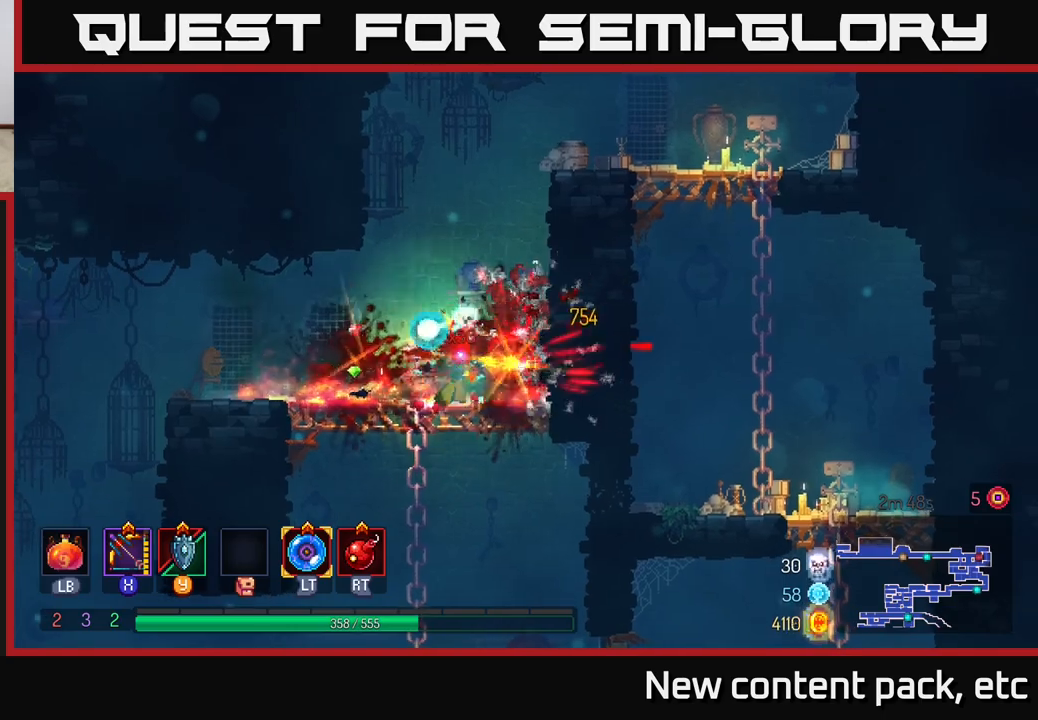
{"buttons": ["A"], "left_stick": "right", "right_stick": "center", "events": [[50, "left_stick", "right"], [217, "A", "down"], [367, "A", "up"], [417, "A", "down"]]}
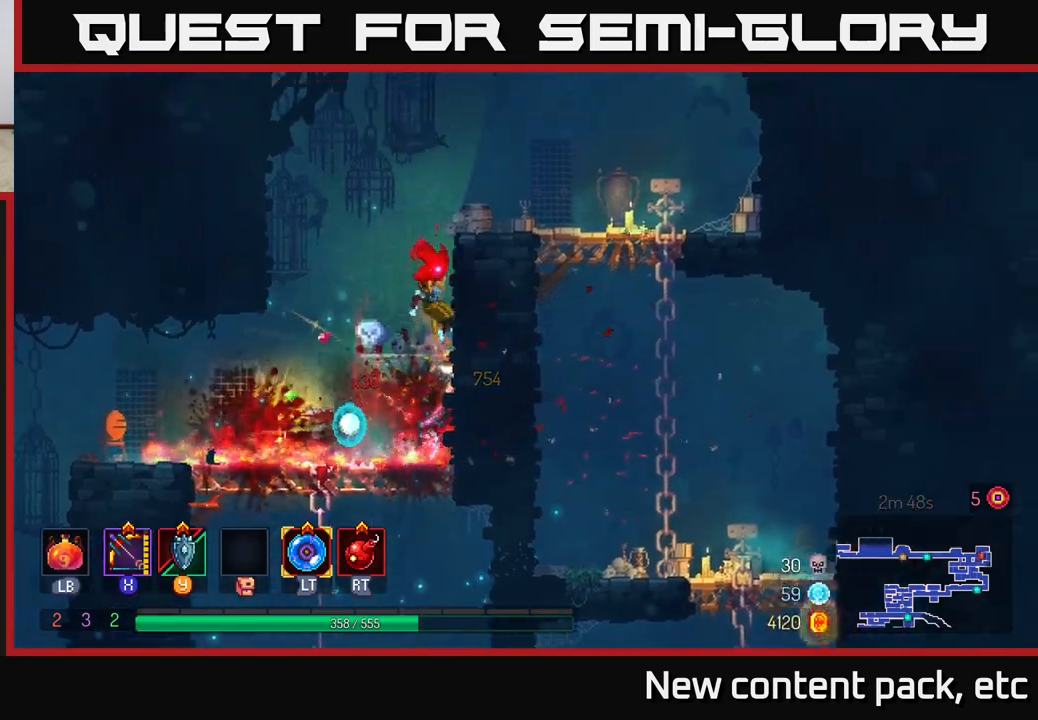
{"buttons": [], "left_stick": "right", "right_stick": "center", "events": [[83, "A", "up"]]}
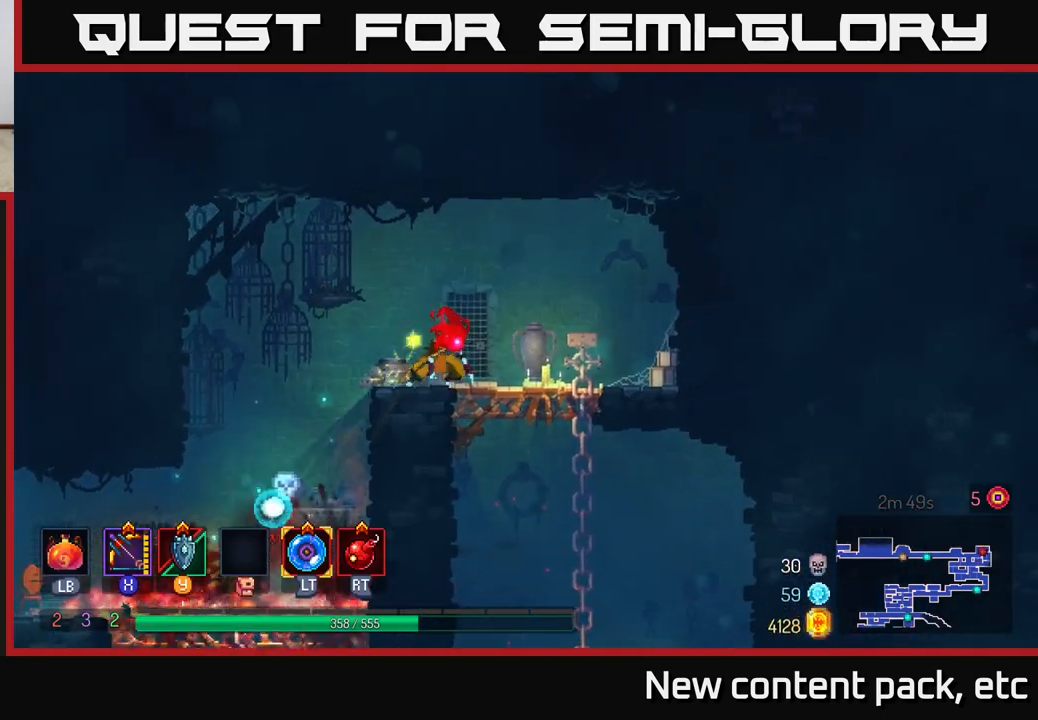
{"buttons": [], "left_stick": "up-left", "right_stick": "center", "events": [[183, "left_stick", "down"], [250, "left_stick", "left"], [350, "A", "down"], [450, "left_stick", "up-left"], [467, "A", "up"]]}
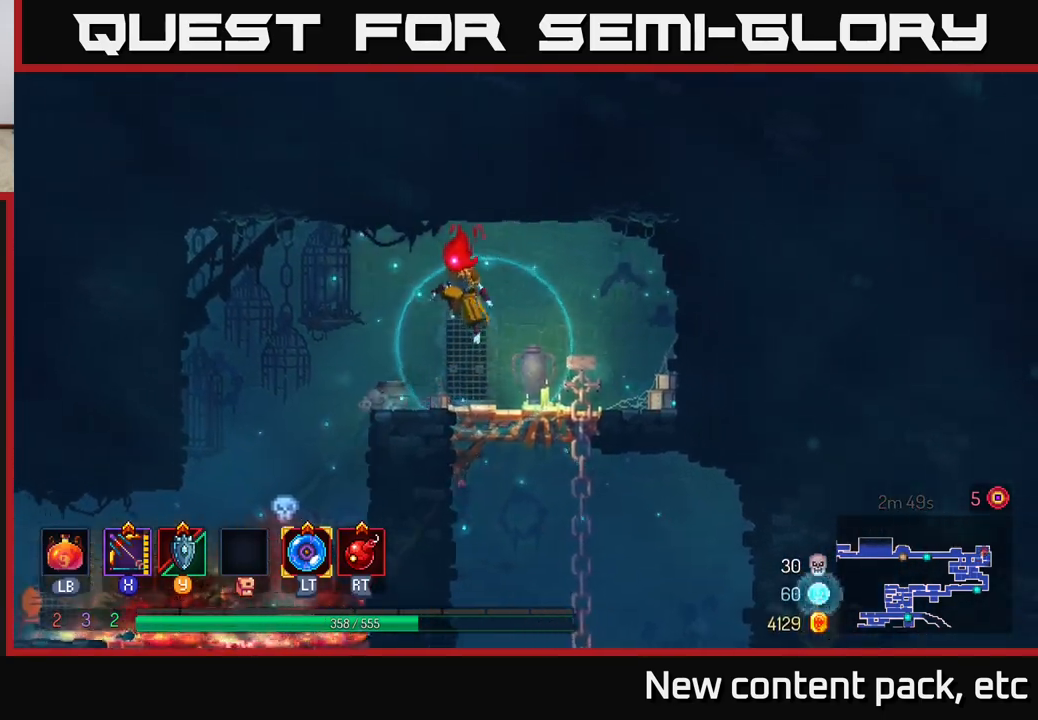
{"buttons": [], "left_stick": "left", "right_stick": "center", "events": [[150, "right_stick", "down-left"], [317, "left_stick", "left"], [333, "right_stick", "center"]]}
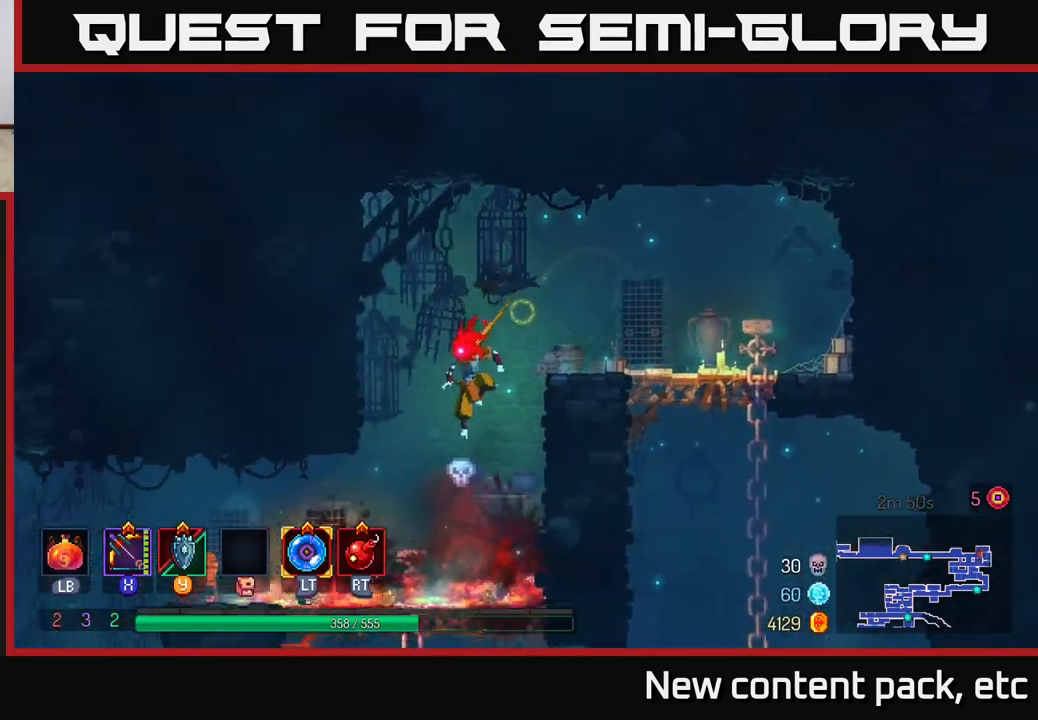
{"buttons": [], "left_stick": "left", "right_stick": "down", "events": [[117, "B", "down"], [250, "B", "up"], [350, "right_stick", "down-left"], [400, "right_stick", "down"]]}
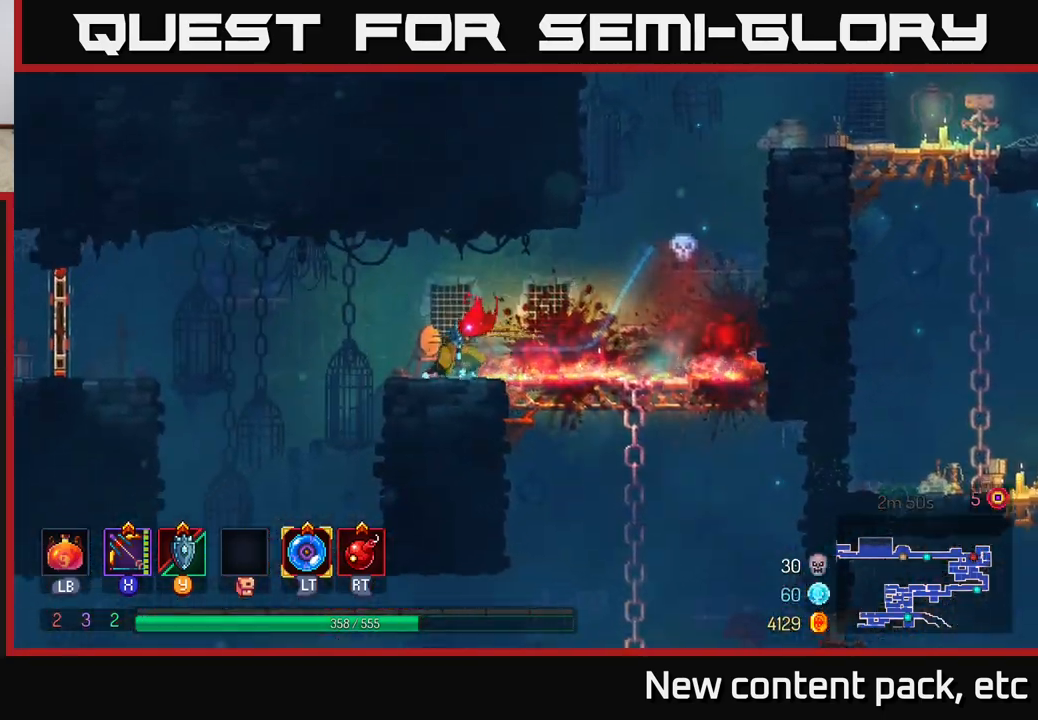
{"buttons": [], "left_stick": "down-left", "right_stick": "center", "events": [[150, "right_stick", "center"], [233, "A", "down"], [383, "A", "up"], [500, "left_stick", "down-left"]]}
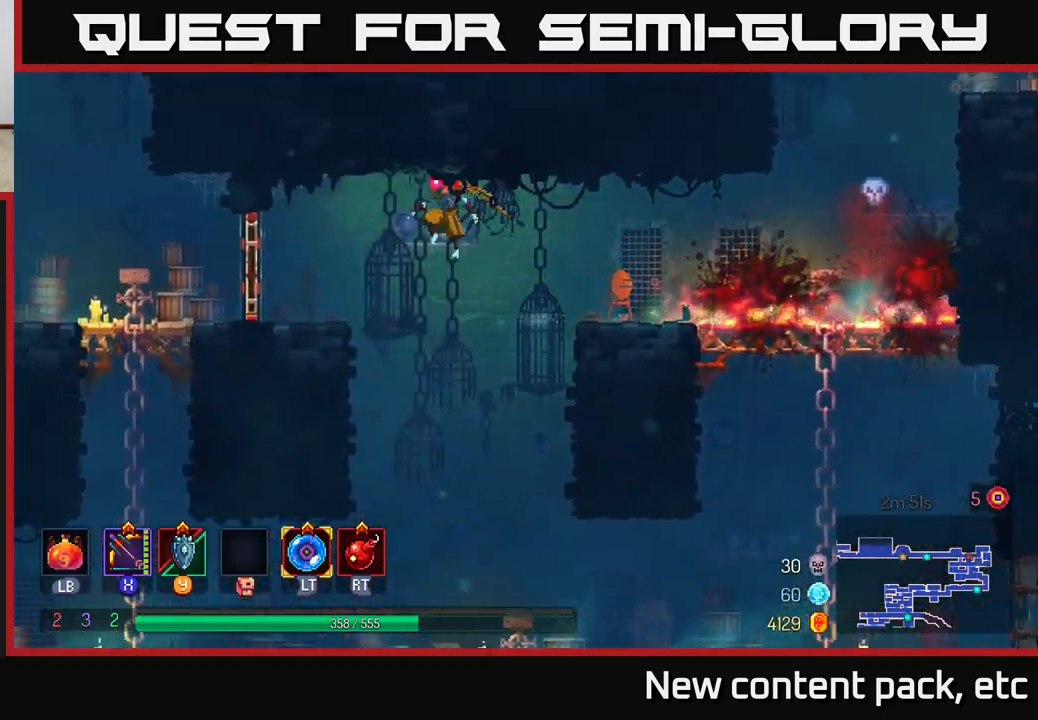
{"buttons": [], "left_stick": "center", "right_stick": "center", "events": [[33, "A", "down"], [183, "A", "up"], [283, "left_stick", "center"]]}
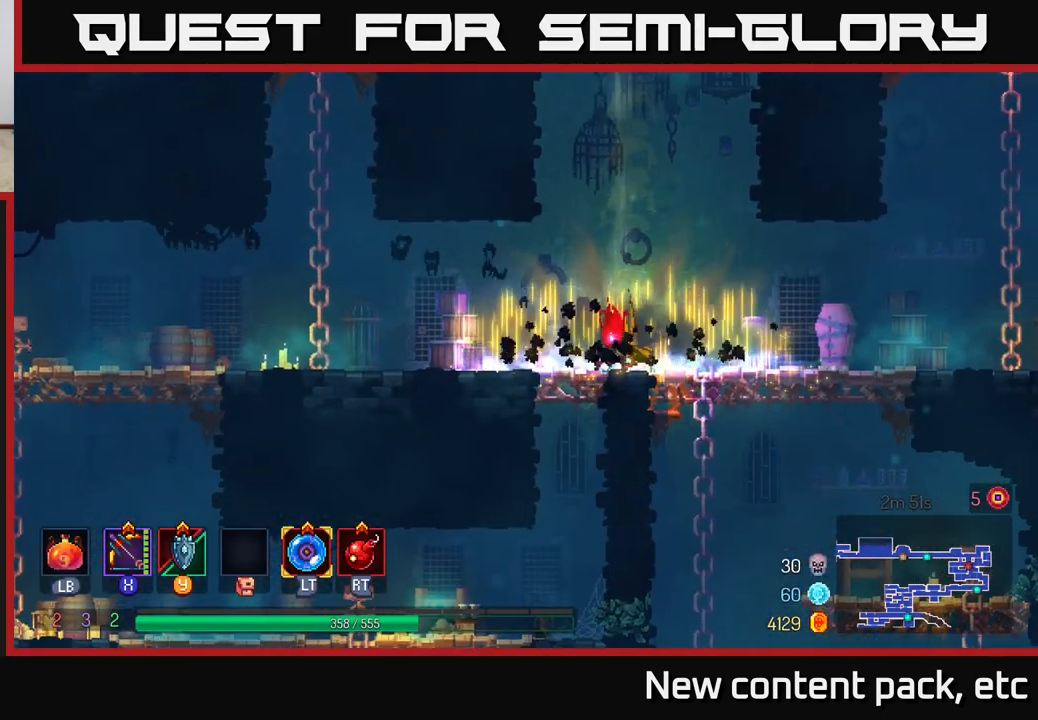
{"buttons": [], "left_stick": "left", "right_stick": "center", "events": [[50, "left_stick", "left"], [250, "B", "down"], [367, "B", "up"]]}
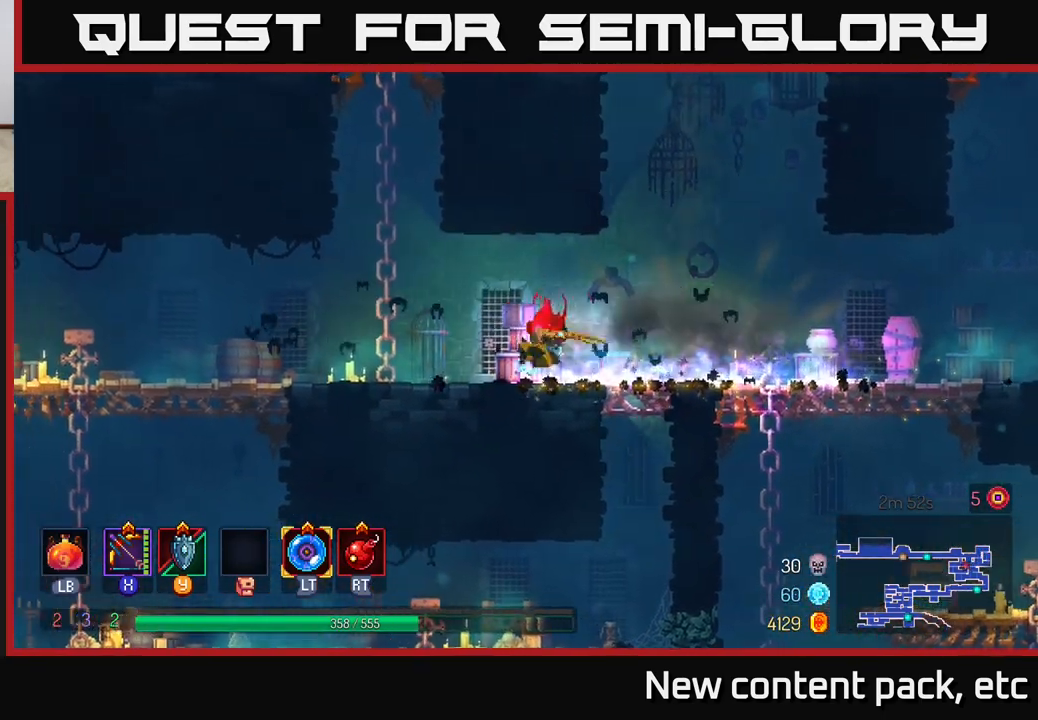
{"buttons": [], "left_stick": "up", "right_stick": "center", "events": [[33, "A", "down"], [167, "A", "up"], [250, "A", "down"], [350, "left_stick", "up-left"], [450, "A", "up"], [500, "left_stick", "up"]]}
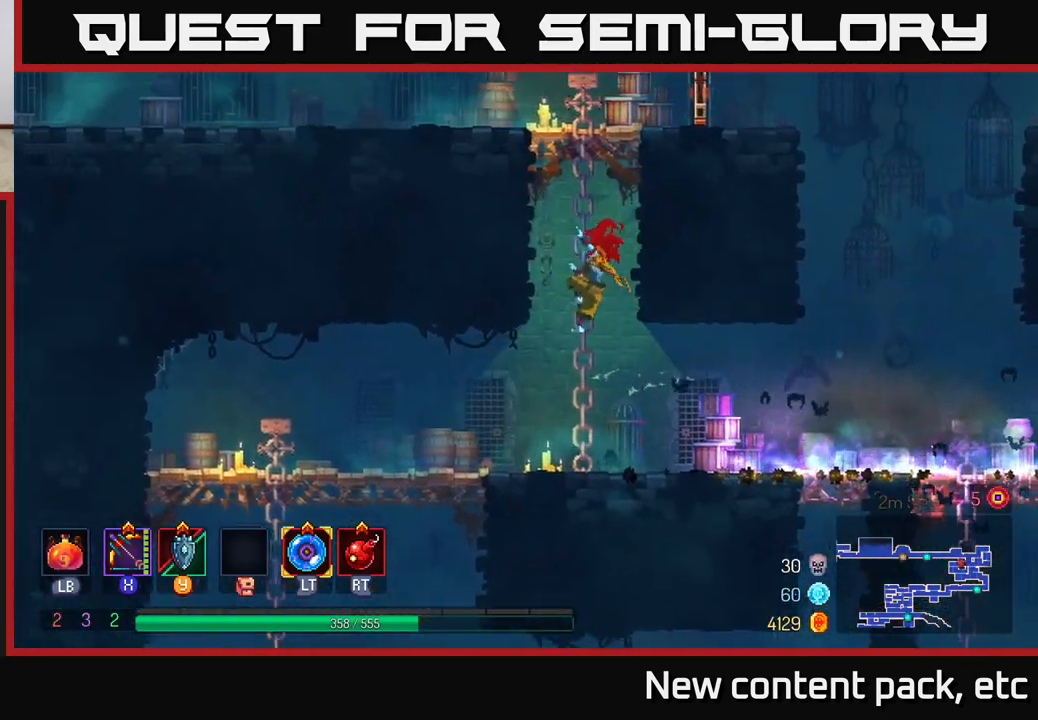
{"buttons": ["A"], "left_stick": "left", "right_stick": "center", "events": [[33, "A", "down"], [233, "A", "up"], [383, "A", "down"], [433, "left_stick", "left"]]}
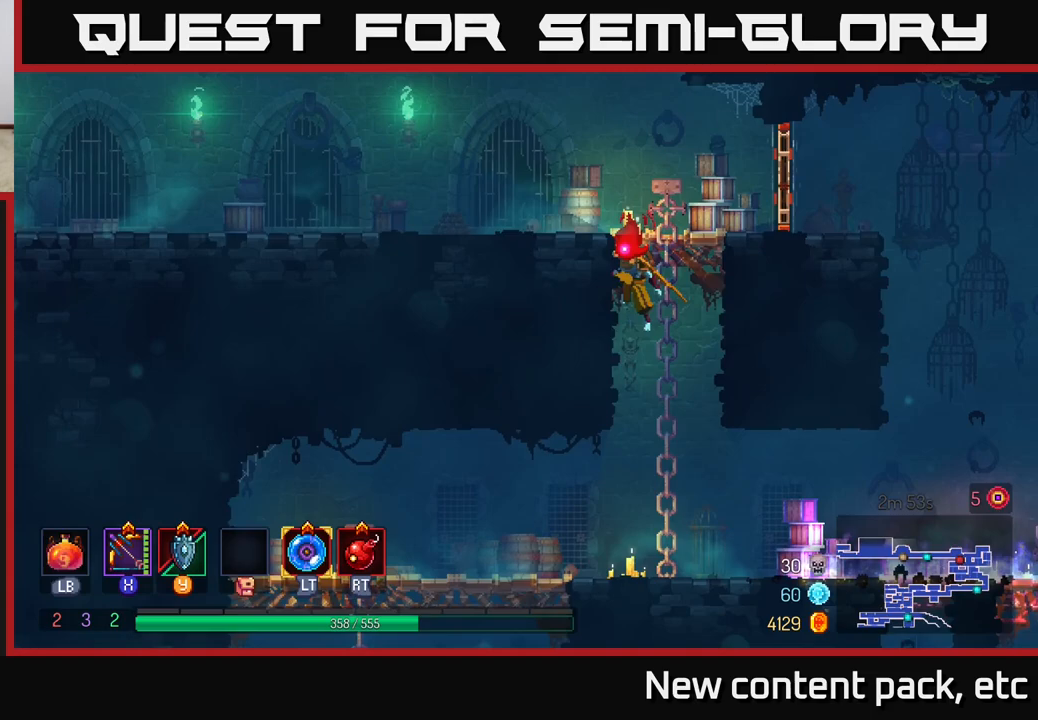
{"buttons": [], "left_stick": "left", "right_stick": "center", "events": [[17, "A", "up"], [83, "A", "down"], [217, "A", "up"], [333, "B", "down"], [467, "B", "up"]]}
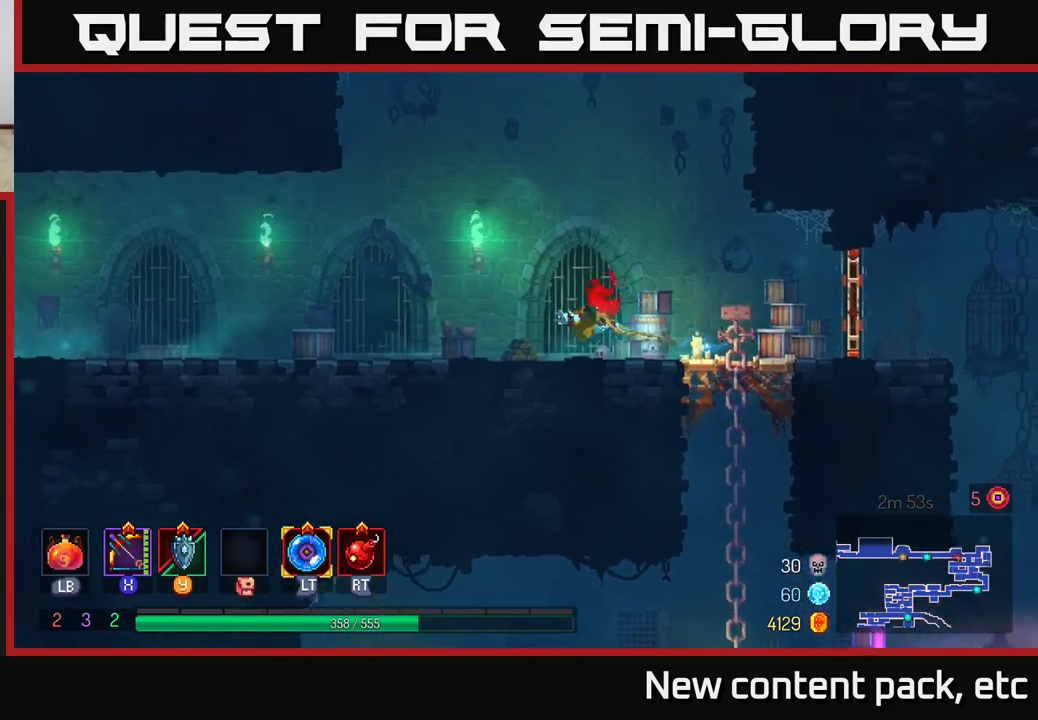
{"buttons": ["A"], "left_stick": "left", "right_stick": "center", "events": [[383, "A", "down"]]}
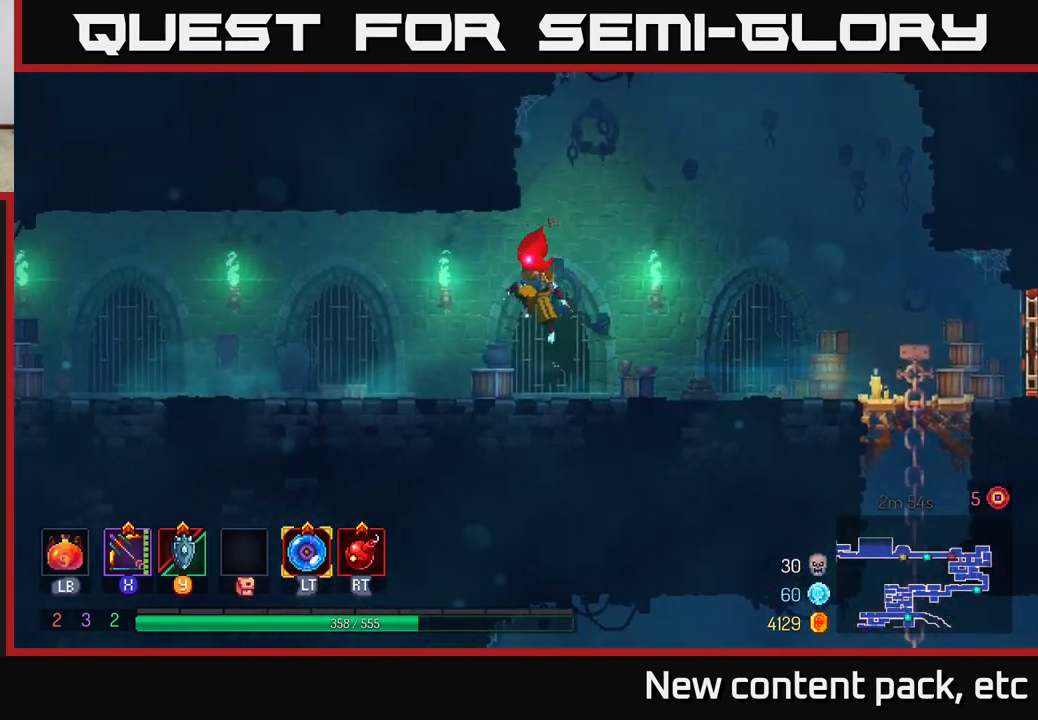
{"buttons": ["B"], "left_stick": "left", "right_stick": "center", "events": [[33, "A", "up"], [383, "B", "down"]]}